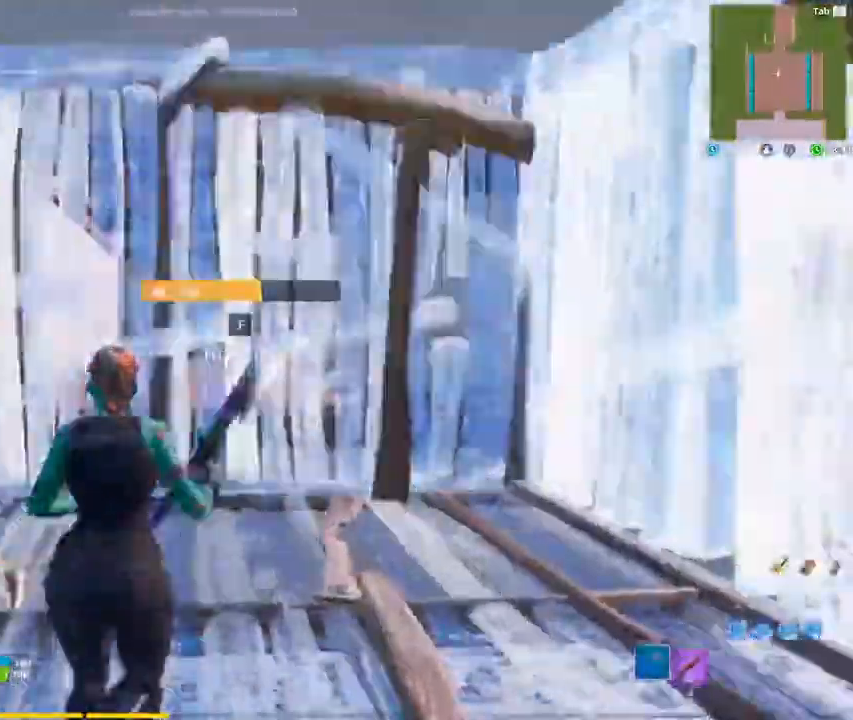
Gameplay with keyboard and mouse; each line is a JSON object with the keys and mouse buttons held at the frame after it. "events" lists presses ("down") and releases ("up") of "1", "2", "3", "4", "5", "a", "alt", "c", "caps_lock", "ctrl", "d", "e", "f", "g", "q", "r", "s", "shift", "space", "t", "tab", "v", "w", "x", "z", "mouse_left", "mouse_wheel" and "mouse_right" between this image and that frame as [ms after this image, input, new state], when the widget could be followed in between. "mouse_left", "mouse_wheel", "mouse_right" = the "left", "wheel", "right" buttons of the "mouse" list. No other keys are recorded. "wheel" means that the mouse wheel is clicked or scrolled. "mouse_move" is the direction in which the mouse moves at that frame (one of eight, or "still"), when it could be read.
{"keys": ["c", "z"], "mouse": [], "mouse_move": "down-right", "events": [[50, "1", "up"], [50, "f", "down"], [100, "mouse_left", "down"], [200, "f", "up"], [333, "mouse_left", "up"], [483, "c", "down"]]}
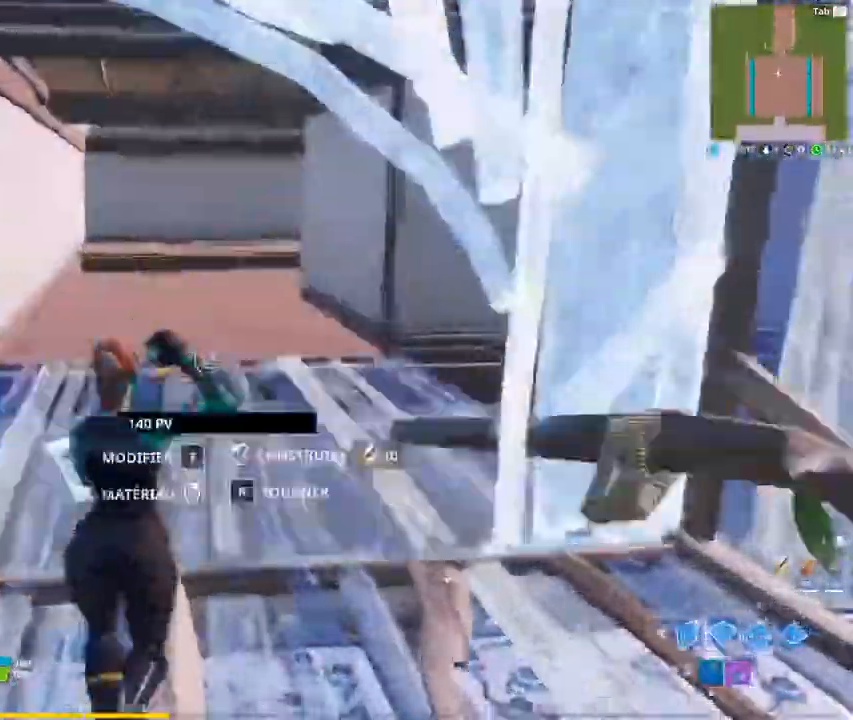
{"keys": ["f", "z"], "mouse": [], "events": [[17, "c", "up"], [17, "mouse_left", "down"], [117, "t", "down"], [217, "t", "up"], [350, "1", "down"], [450, "mouse_left", "up"], [500, "1", "up"], [500, "f", "down"]]}
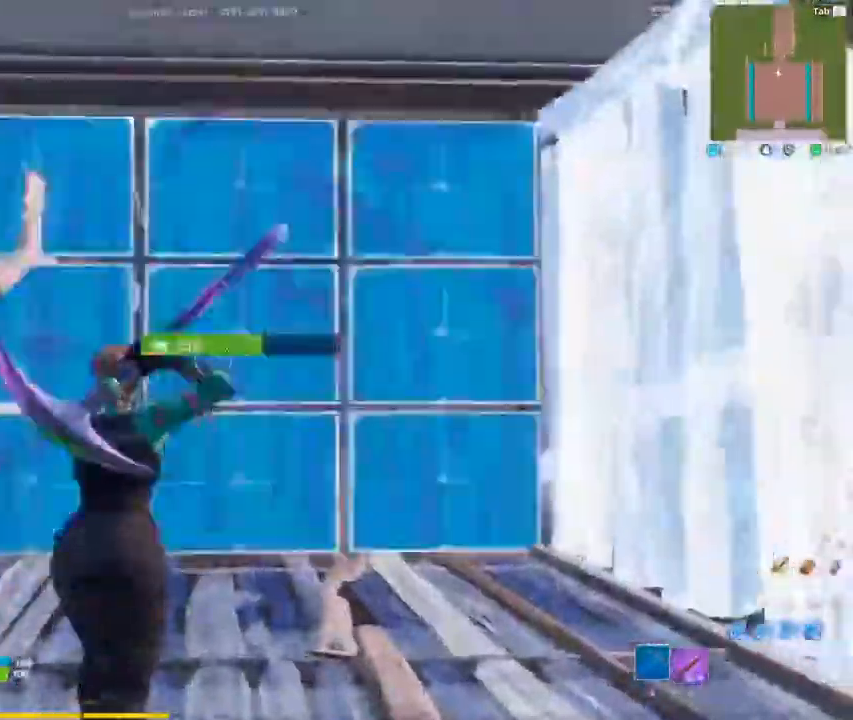
{"keys": ["z"], "mouse": [], "mouse_move": "down-right", "events": [[33, "mouse_left", "down"], [133, "f", "up"], [233, "mouse_left", "up"], [417, "x", "down"], [500, "x", "up"]]}
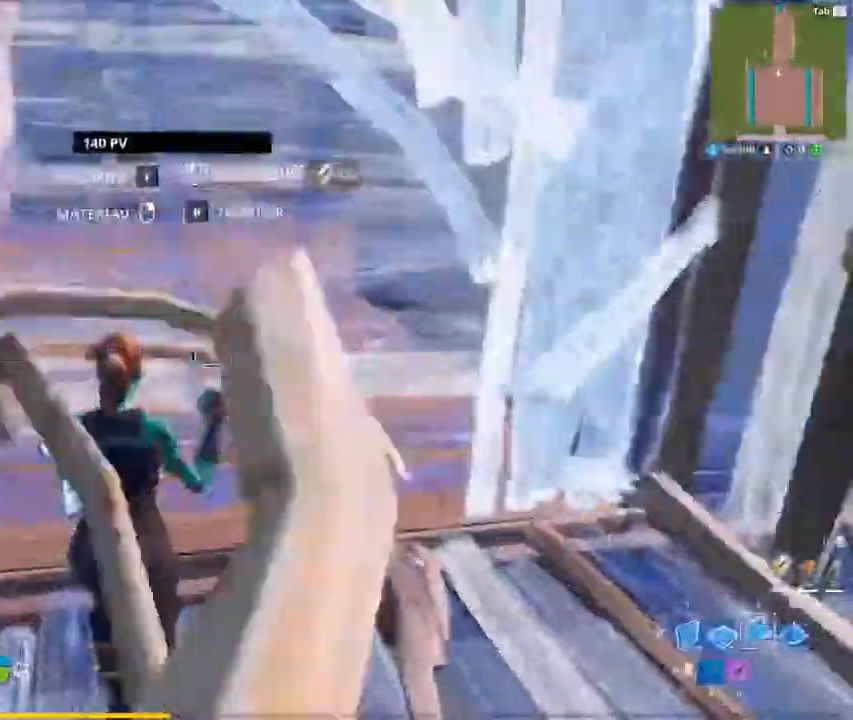
{"keys": ["z"], "mouse": [], "mouse_move": "down", "events": []}
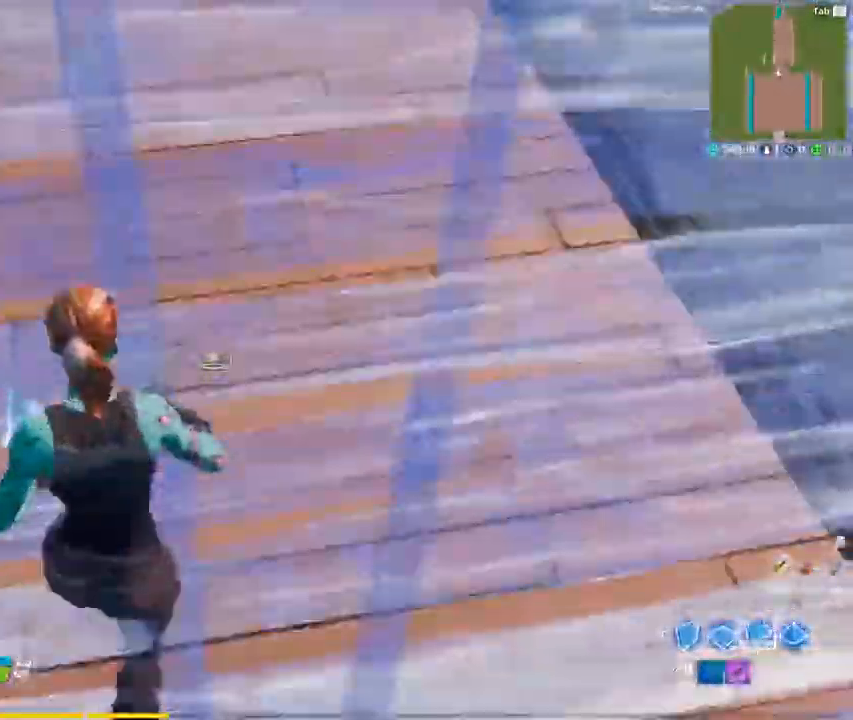
{"keys": ["d", "z"], "mouse": [], "mouse_move": "up", "events": [[117, "d", "down"], [117, "mouse_left", "down"], [167, "mouse_left", "up"], [167, "space", "down"], [250, "1", "down"], [350, "space", "up"], [400, "1", "up"]]}
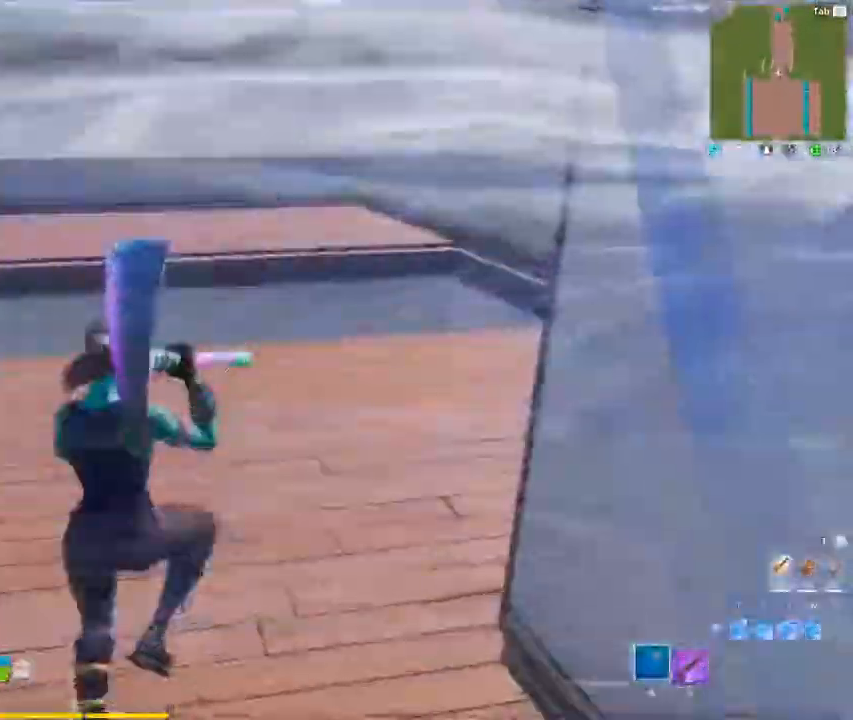
{"keys": ["d", "z"], "mouse": [], "mouse_move": "up-left", "events": [[83, "x", "down"], [267, "x", "up"], [317, "d", "up"], [500, "d", "down"]]}
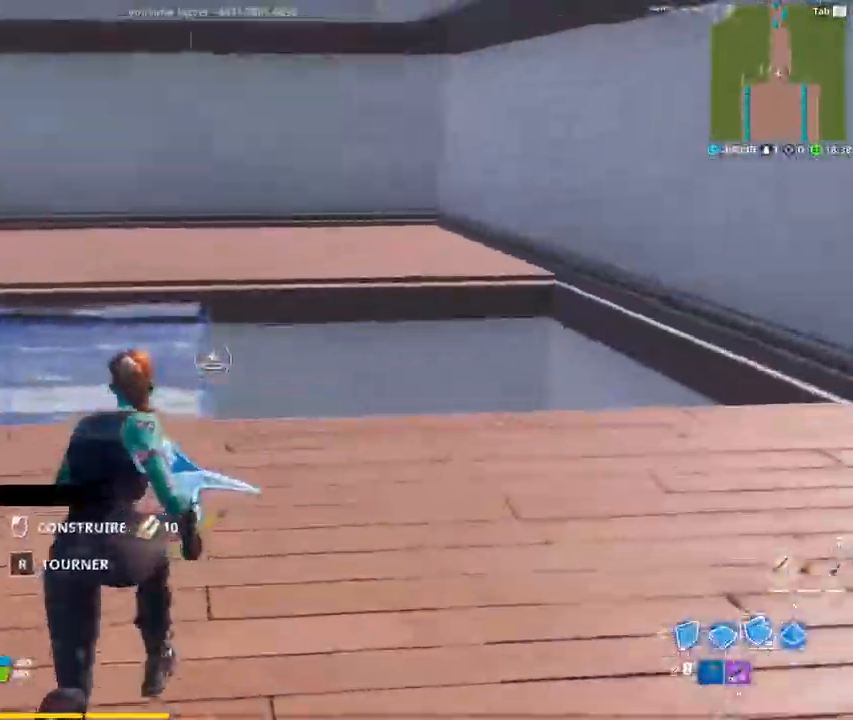
{"keys": ["t", "z"], "mouse": ["left"], "mouse_move": "up-left", "events": [[50, "mouse_left", "down"], [250, "d", "up"], [283, "c", "down"], [383, "c", "up"], [483, "t", "down"]]}
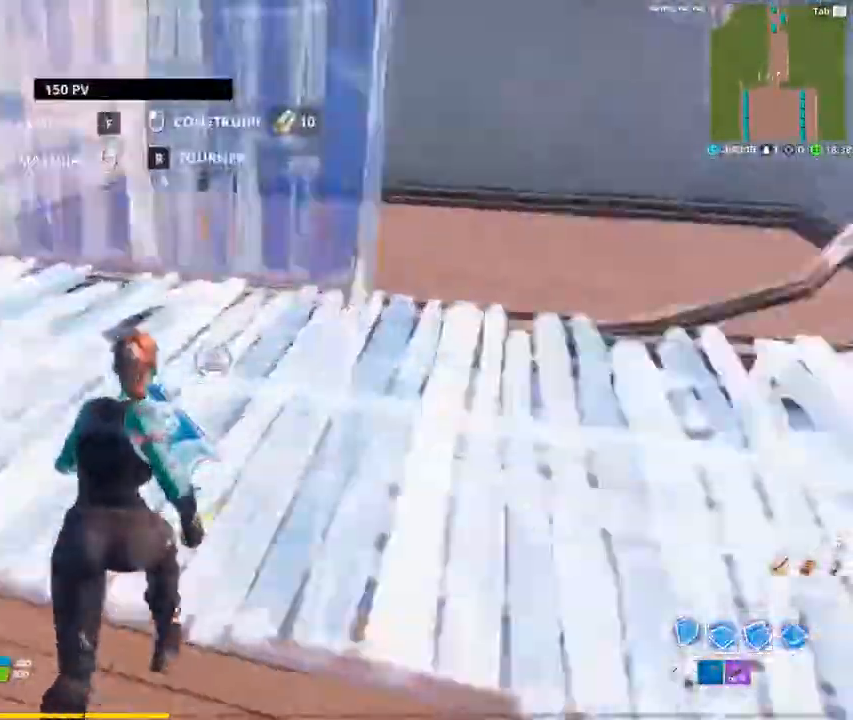
{"keys": ["z"], "mouse": [], "mouse_move": "left", "events": [[17, "space", "down"], [67, "t", "up"], [117, "space", "up"], [217, "x", "down"], [300, "x", "up"], [450, "mouse_left", "up"]]}
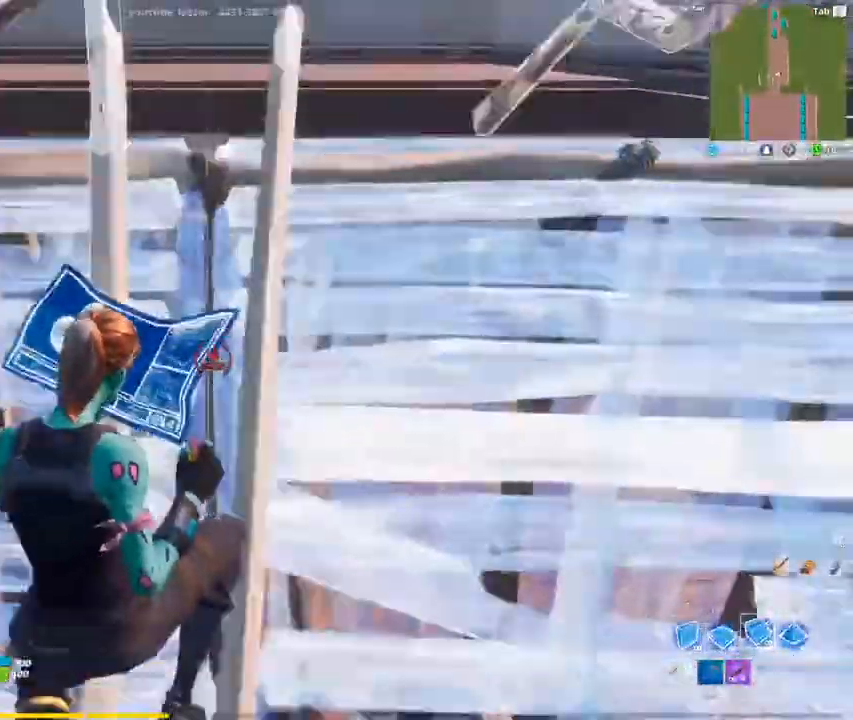
{"keys": ["z"], "mouse": ["left"], "mouse_move": "left", "events": [[267, "mouse_left", "down"], [417, "c", "down"], [500, "c", "up"]]}
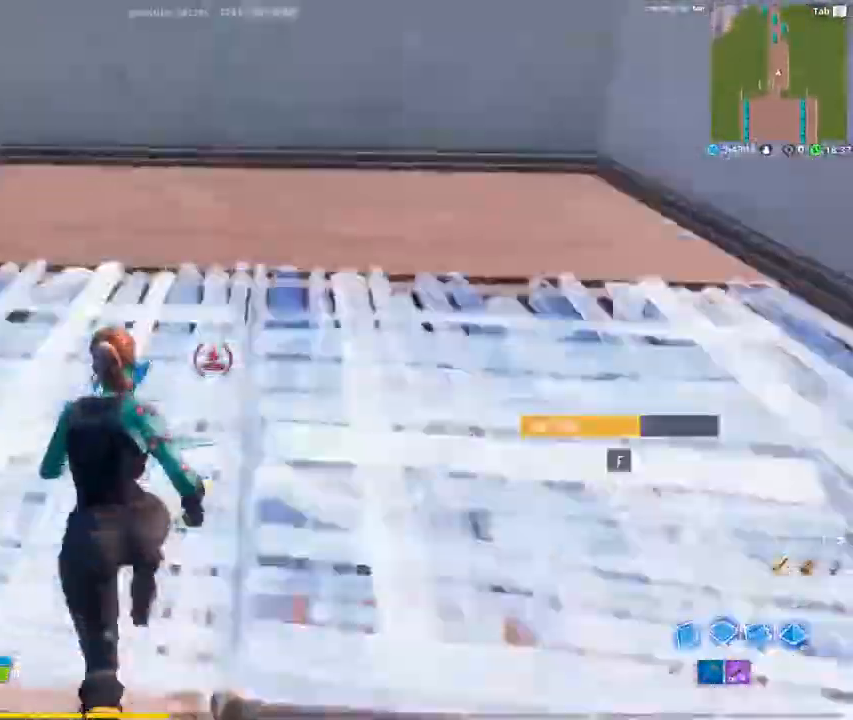
{"keys": ["z"], "mouse": [], "mouse_move": "still", "events": [[50, "x", "down"], [150, "t", "down"], [150, "x", "up"], [250, "t", "up"], [283, "1", "down"], [433, "mouse_left", "up"], [483, "1", "up"]]}
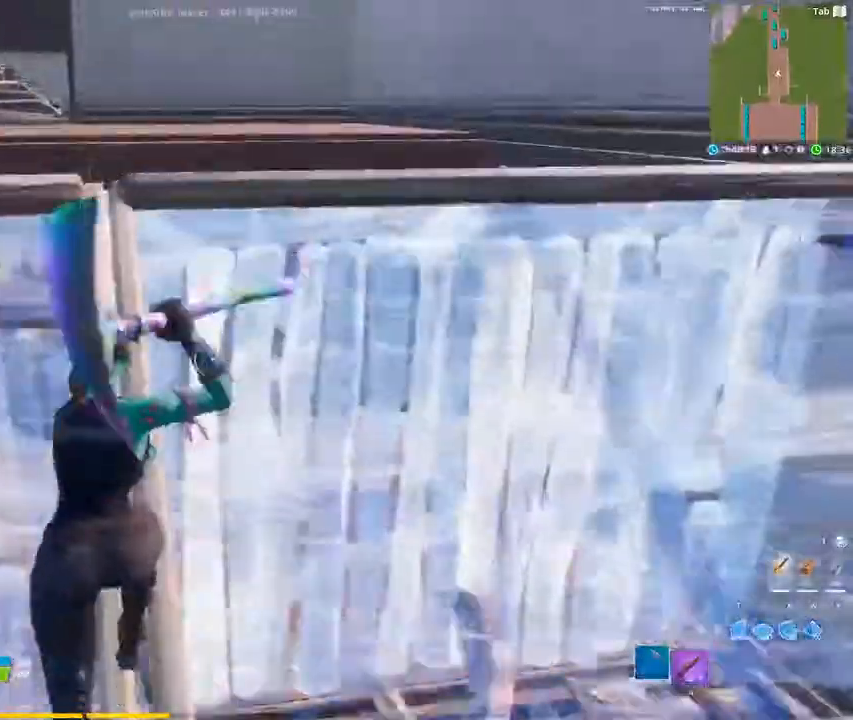
{"keys": ["z"], "mouse": ["left"], "mouse_move": "right", "events": [[67, "x", "down"], [217, "mouse_left", "down"], [250, "x", "up"], [350, "c", "down"], [500, "c", "up"]]}
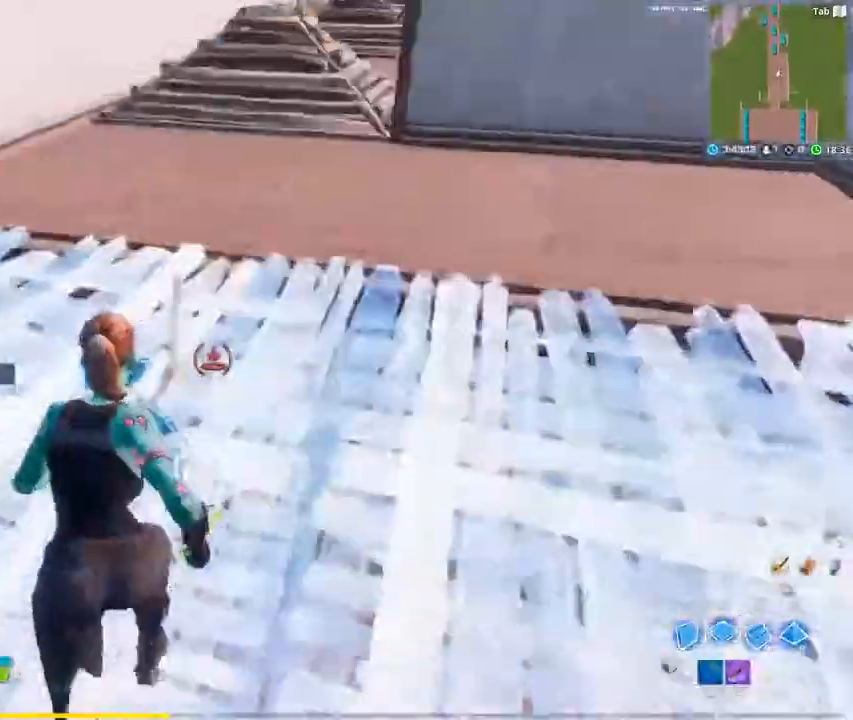
{"keys": ["z"], "mouse": [], "mouse_move": "left", "events": [[83, "1", "down"], [133, "mouse_left", "up"], [233, "a", "down"], [317, "1", "up"], [417, "a", "up"]]}
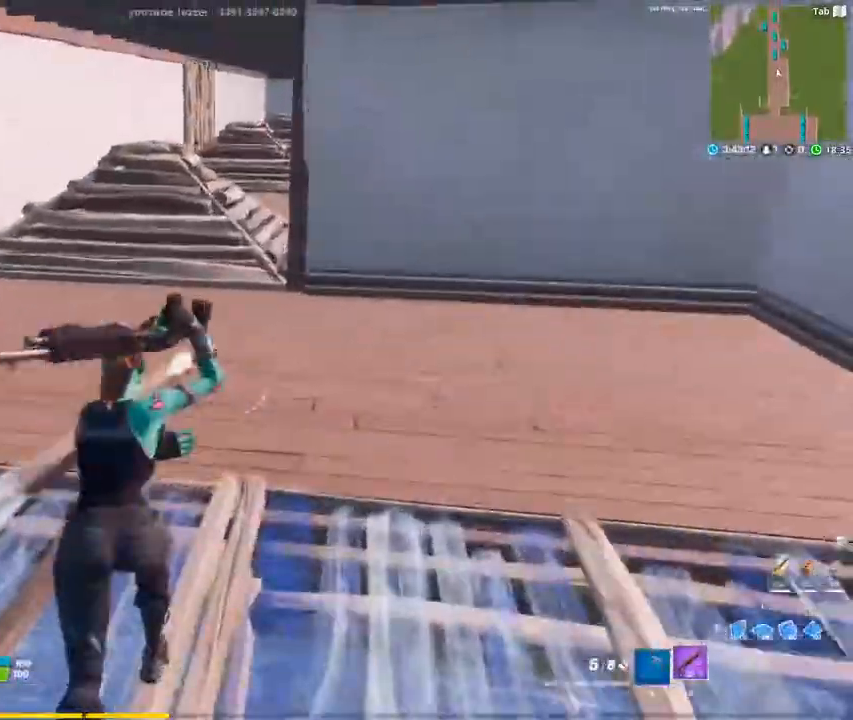
{"keys": ["z"], "mouse": [], "mouse_move": "still", "events": [[50, "q", "down"], [150, "q", "up"]]}
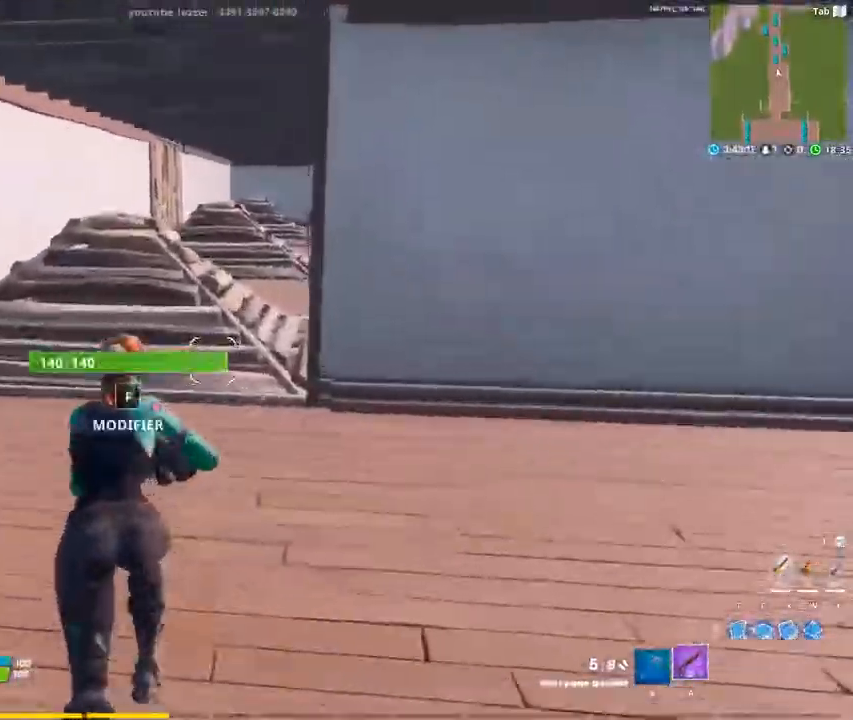
{"keys": ["d", "z"], "mouse": [], "mouse_move": "up-right", "events": [[67, "f", "down"], [117, "mouse_left", "down"], [167, "f", "up"], [217, "mouse_left", "up"], [300, "f", "down"], [350, "mouse_left", "down"], [400, "f", "up"], [450, "mouse_left", "up"], [500, "d", "down"]]}
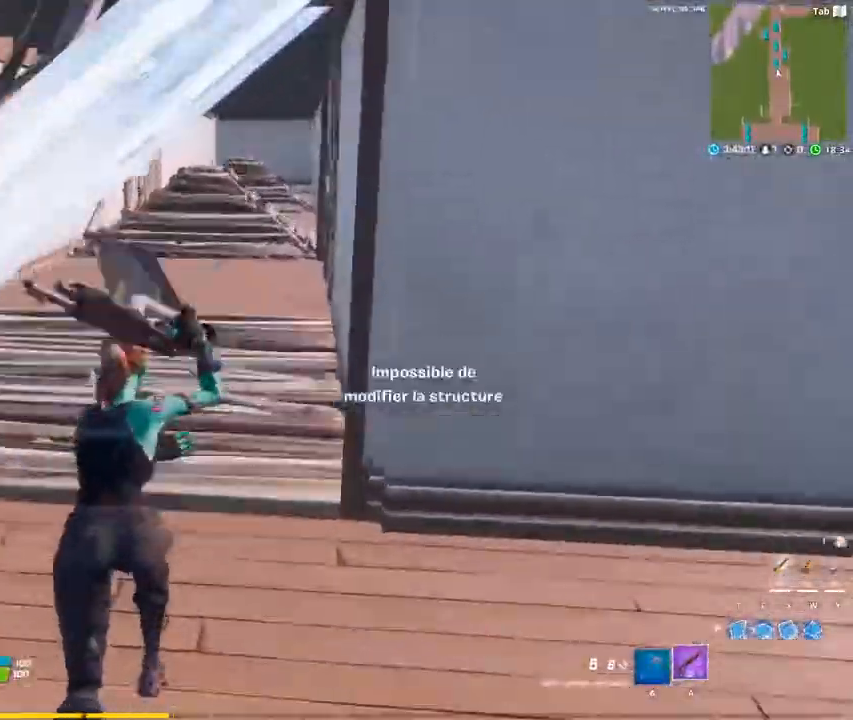
{"keys": ["d", "space"], "mouse": [], "mouse_move": "down-left", "events": [[183, "d", "up"], [233, "f", "down"], [267, "mouse_left", "down"], [317, "f", "up"], [367, "mouse_left", "up"], [367, "space", "down"], [417, "d", "down"], [500, "z", "up"]]}
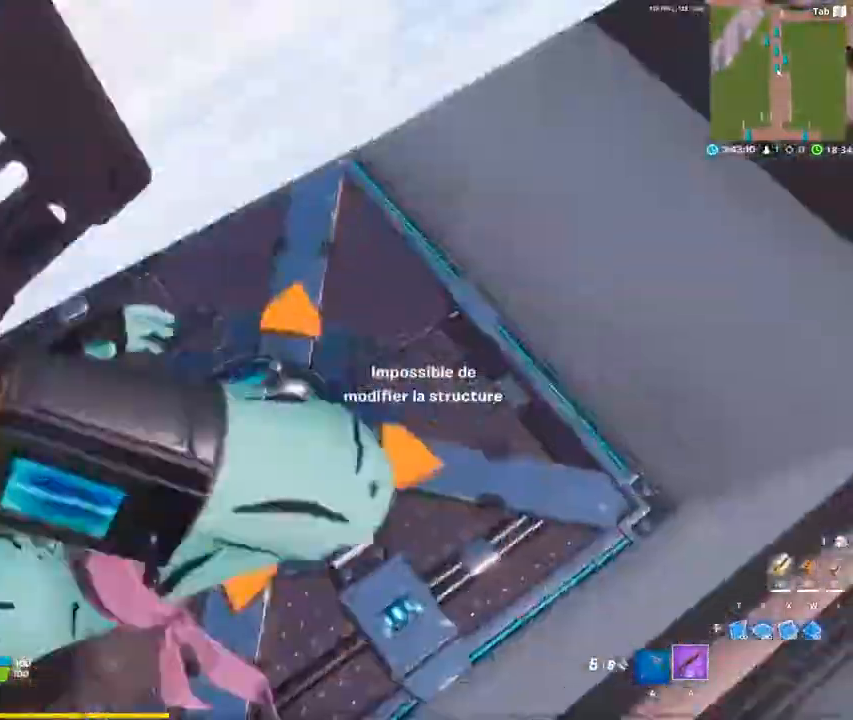
{"keys": ["d", "s"], "mouse": [], "mouse_move": "up", "events": [[50, "space", "up"], [200, "s", "down"], [283, "mouse_left", "down"], [333, "mouse_left", "up"]]}
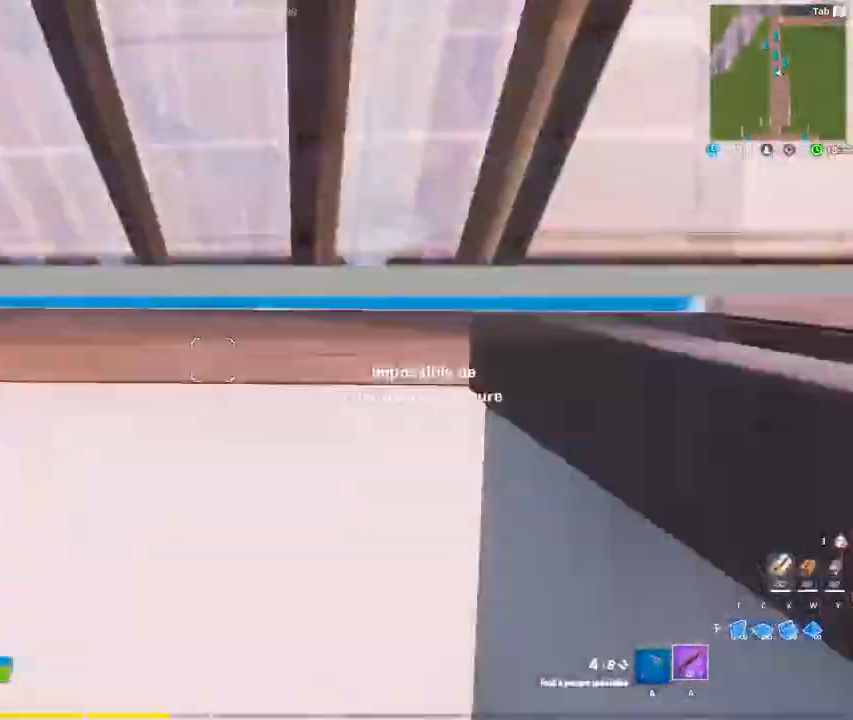
{"keys": ["z"], "mouse": [], "mouse_move": "up-right", "events": [[117, "s", "up"], [217, "q", "down"], [267, "d", "up"], [450, "z", "down"], [500, "q", "up"]]}
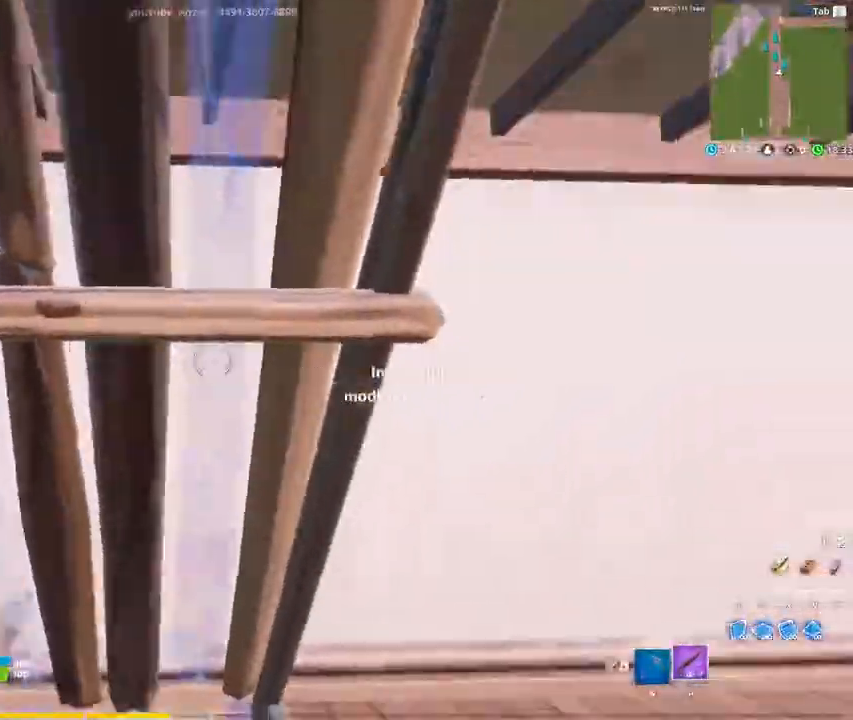
{"keys": ["q", "z"], "mouse": [], "mouse_move": "up", "events": [[33, "d", "down"], [233, "1", "down"], [233, "a", "down"], [317, "1", "up"], [317, "d", "up"], [467, "a", "up"], [500, "q", "down"]]}
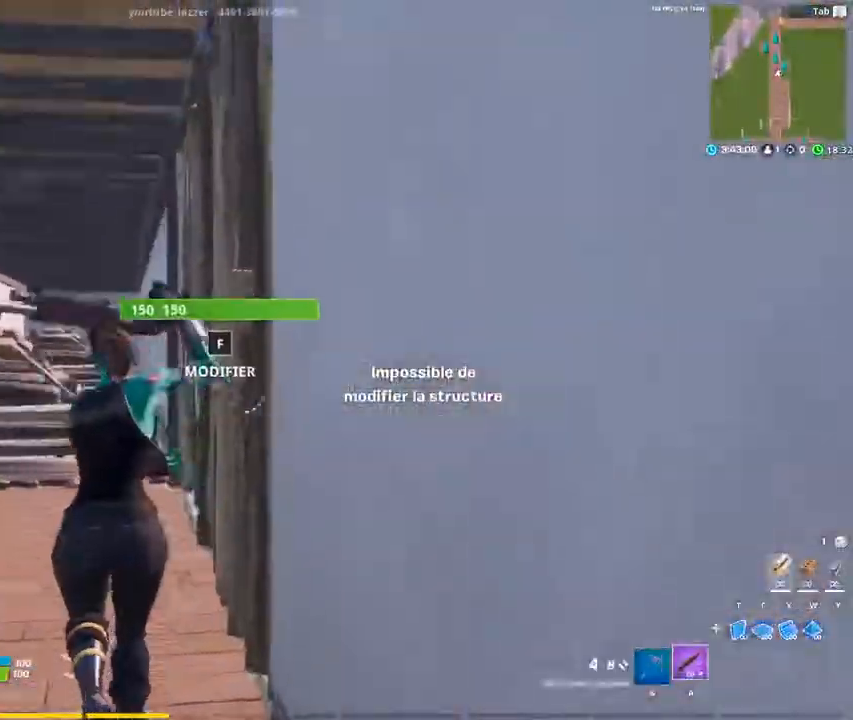
{"keys": ["q", "z"], "mouse": [], "mouse_move": "down", "events": [[50, "f", "down"], [100, "mouse_left", "down"], [150, "mouse_left", "up"], [200, "f", "up"]]}
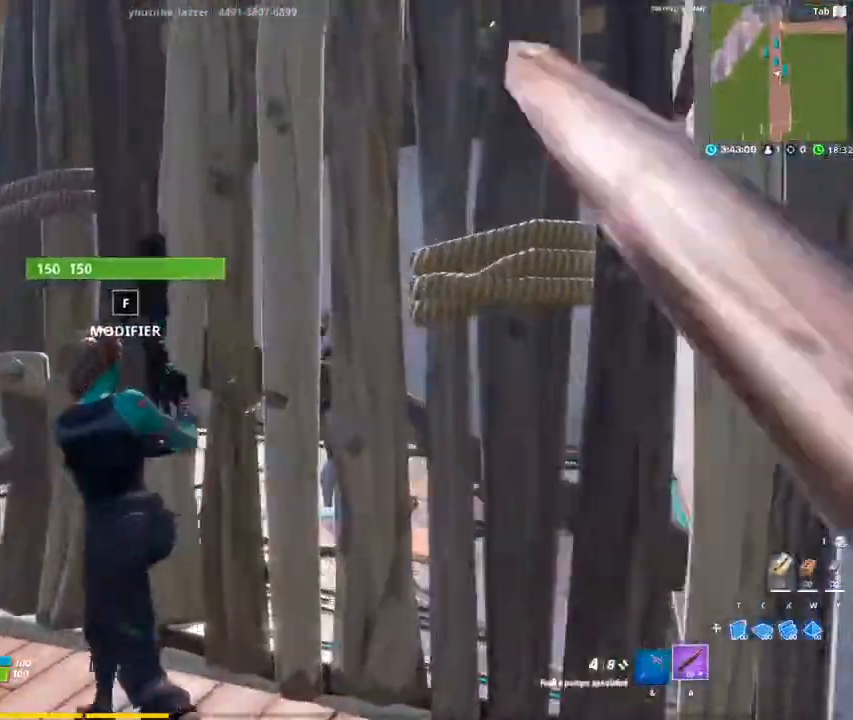
{"keys": ["d"], "mouse": [], "mouse_move": "still", "events": [[17, "z", "up"], [67, "f", "down"], [117, "mouse_left", "down"], [167, "f", "up"], [167, "mouse_left", "up"], [250, "d", "down"], [250, "q", "up"]]}
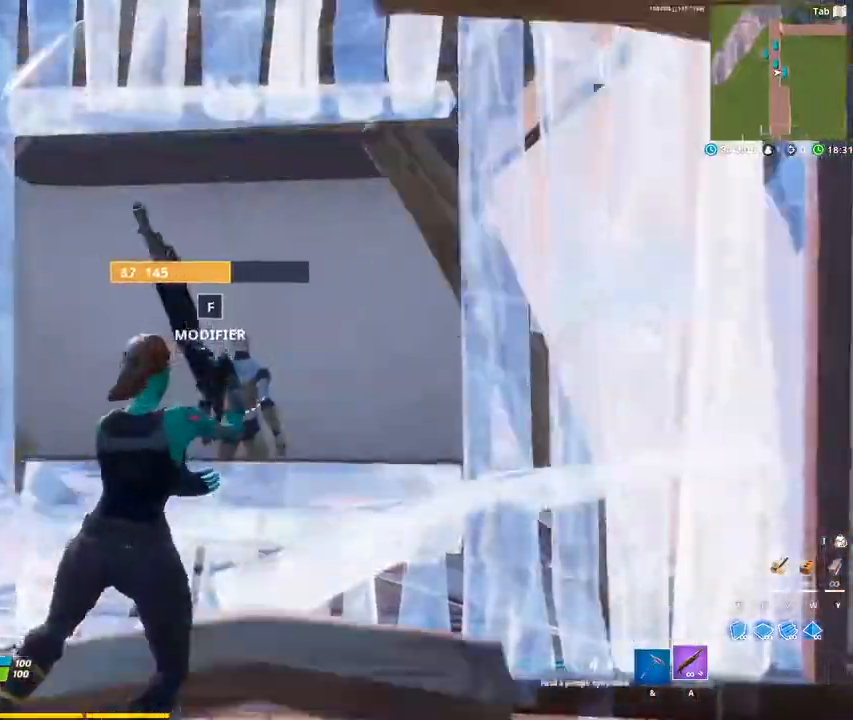
{"keys": ["z"], "mouse": [], "mouse_move": "left", "events": [[33, "s", "down"], [133, "mouse_left", "down"], [183, "q", "down"], [233, "d", "up"], [233, "mouse_left", "up"], [267, "s", "up"], [417, "z", "down"], [467, "q", "up"]]}
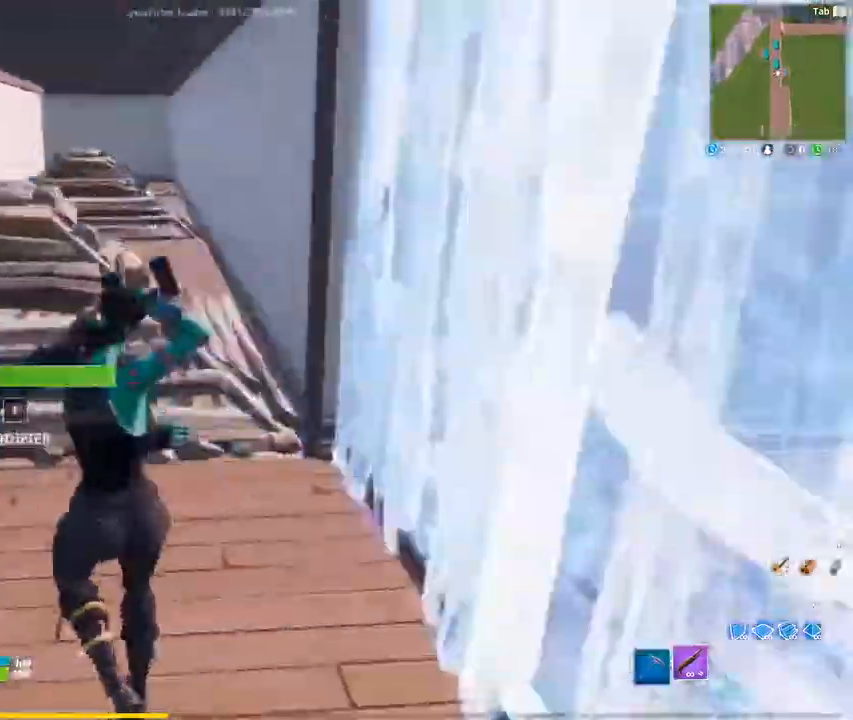
{"keys": ["d", "s"], "mouse": [], "mouse_move": "down-left", "events": [[17, "f", "down"], [50, "mouse_left", "down"], [150, "f", "up"], [150, "mouse_left", "up"], [200, "f", "down"], [250, "mouse_left", "down"], [333, "f", "up"], [333, "mouse_left", "up"], [383, "d", "down"], [383, "z", "up"], [483, "s", "down"]]}
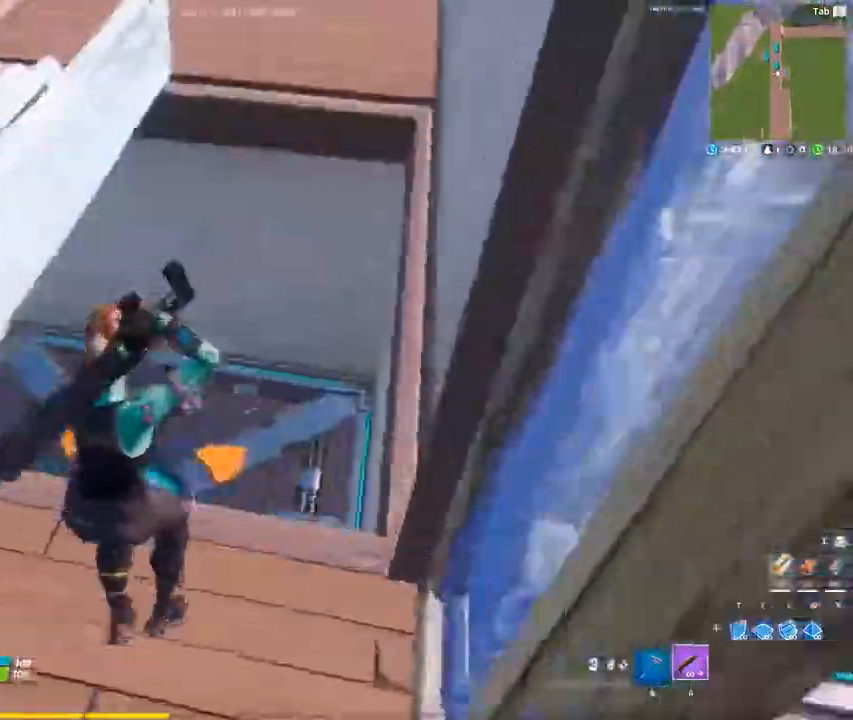
{"keys": ["d", "space", "z"], "mouse": ["left"], "mouse_move": "still", "events": [[17, "q", "down"], [67, "d", "up"], [67, "q", "up"], [117, "d", "down"], [167, "s", "up"], [300, "z", "down"], [500, "mouse_left", "down"], [500, "space", "down"]]}